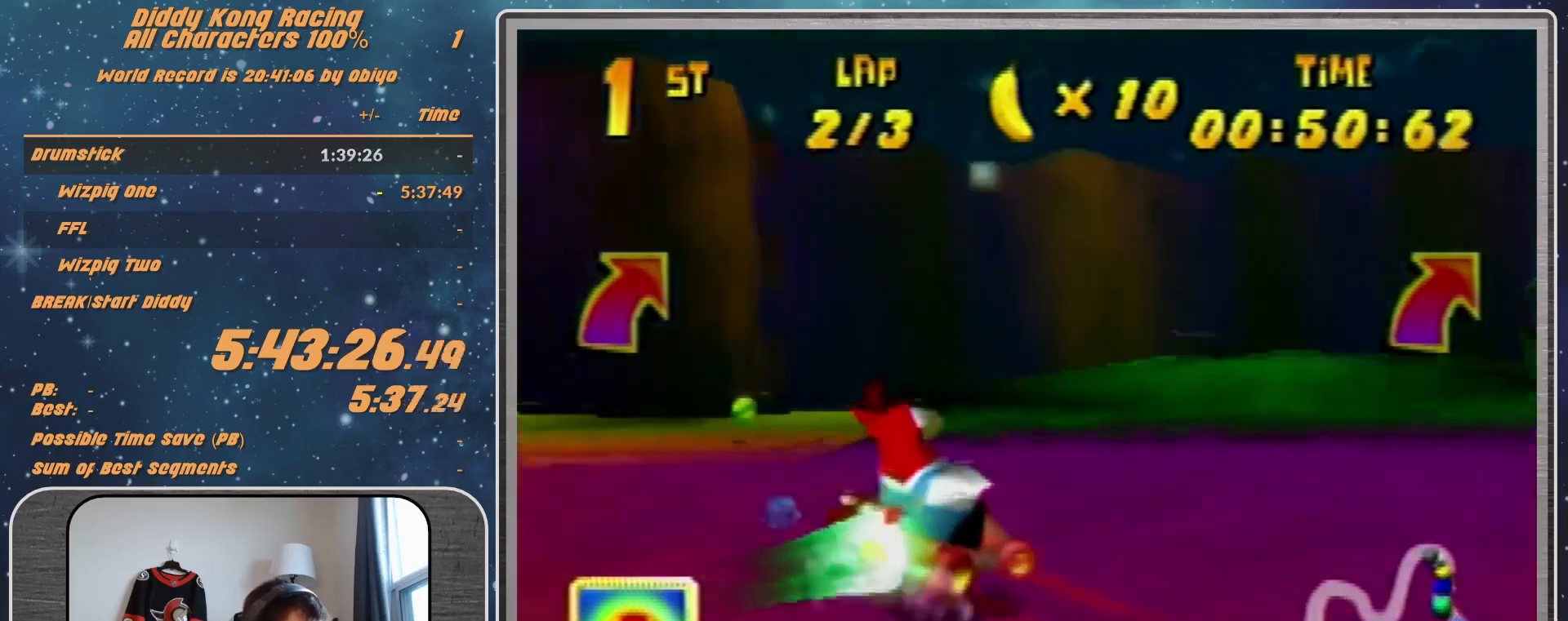
Gameplay with a controller (Nintendo layout); each line is a JSON object with the inputs held at the frame after it. "events" lists button and stick changes between this image and that frame as [ms after this image, input, new state], when the widget could be followed in between. Not read: L1 L3 R3.
{"buttons": ["A", "B", "R1"], "left_stick": "up-right", "events": [[233, "B", "up"], [333, "A", "down"], [500, "B", "down"]]}
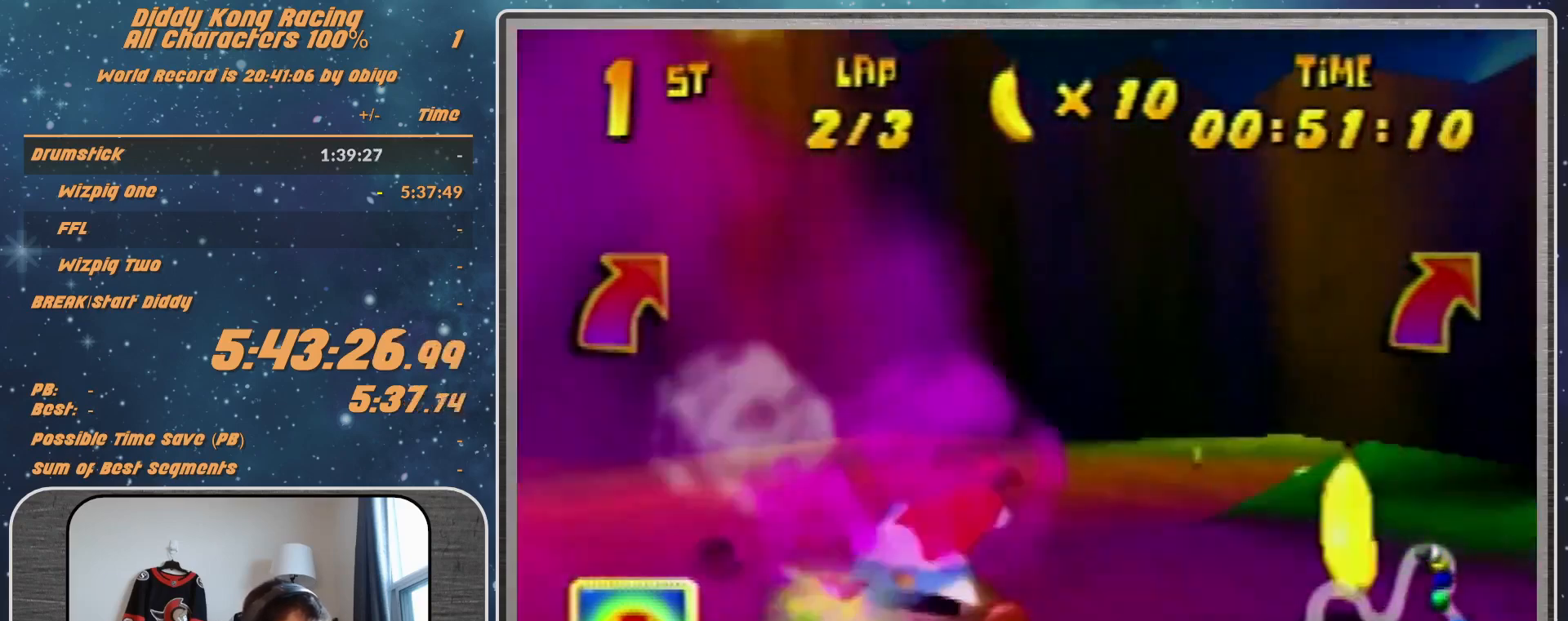
{"buttons": ["A", "B", "R1"], "left_stick": "up-right", "events": [[400, "A", "up"], [400, "B", "up"], [500, "A", "down"], [500, "B", "down"]]}
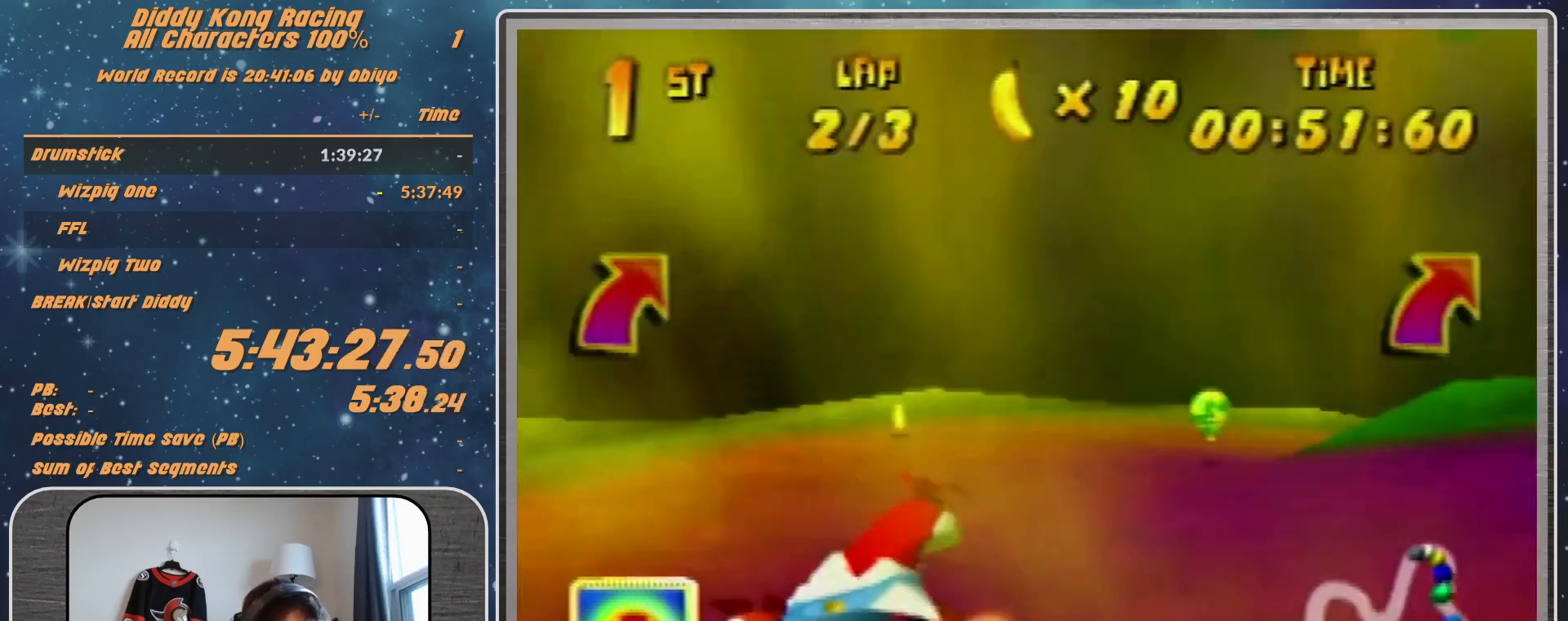
{"buttons": ["A", "R1"], "left_stick": "up-right", "events": [[67, "A", "up"], [133, "B", "up"], [500, "A", "down"]]}
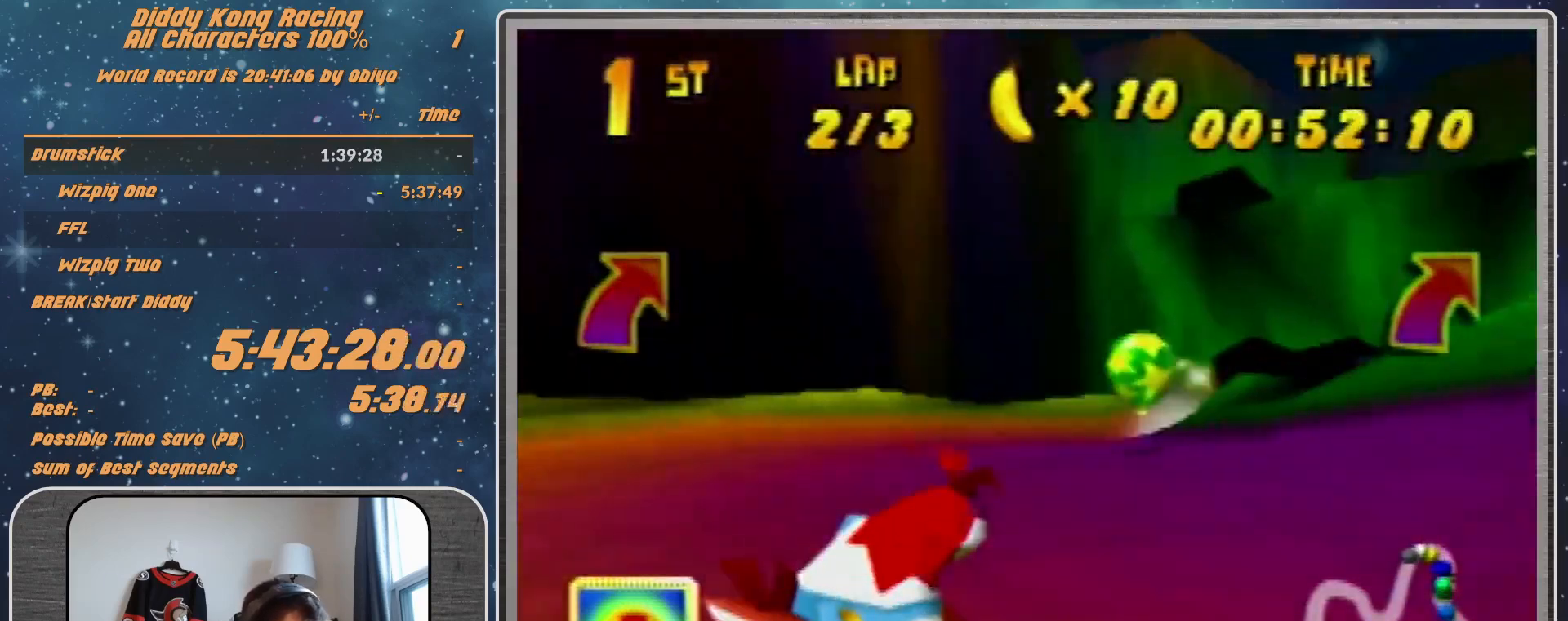
{"buttons": [], "left_stick": "up-right", "events": [[33, "A", "up"], [33, "R1", "up"], [300, "A", "down"], [500, "A", "up"]]}
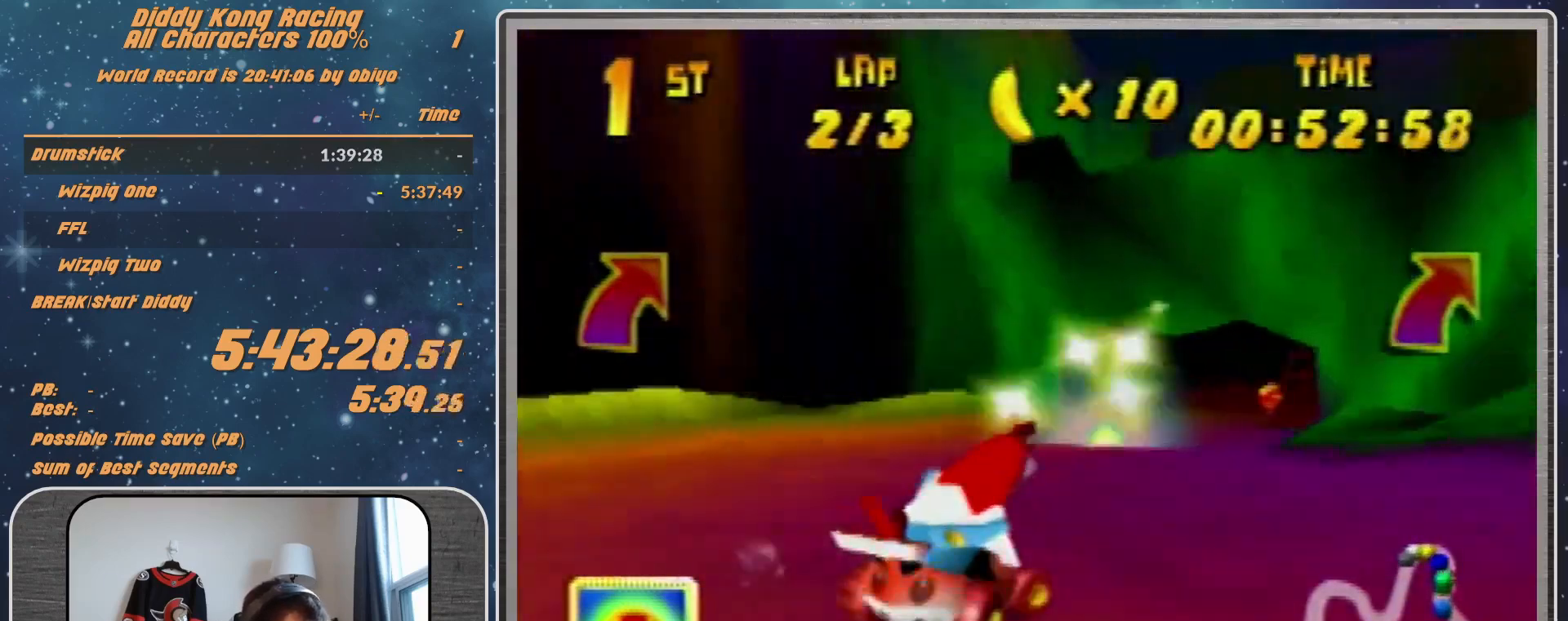
{"buttons": [], "left_stick": "up-right", "events": [[267, "A", "down"], [333, "A", "up"]]}
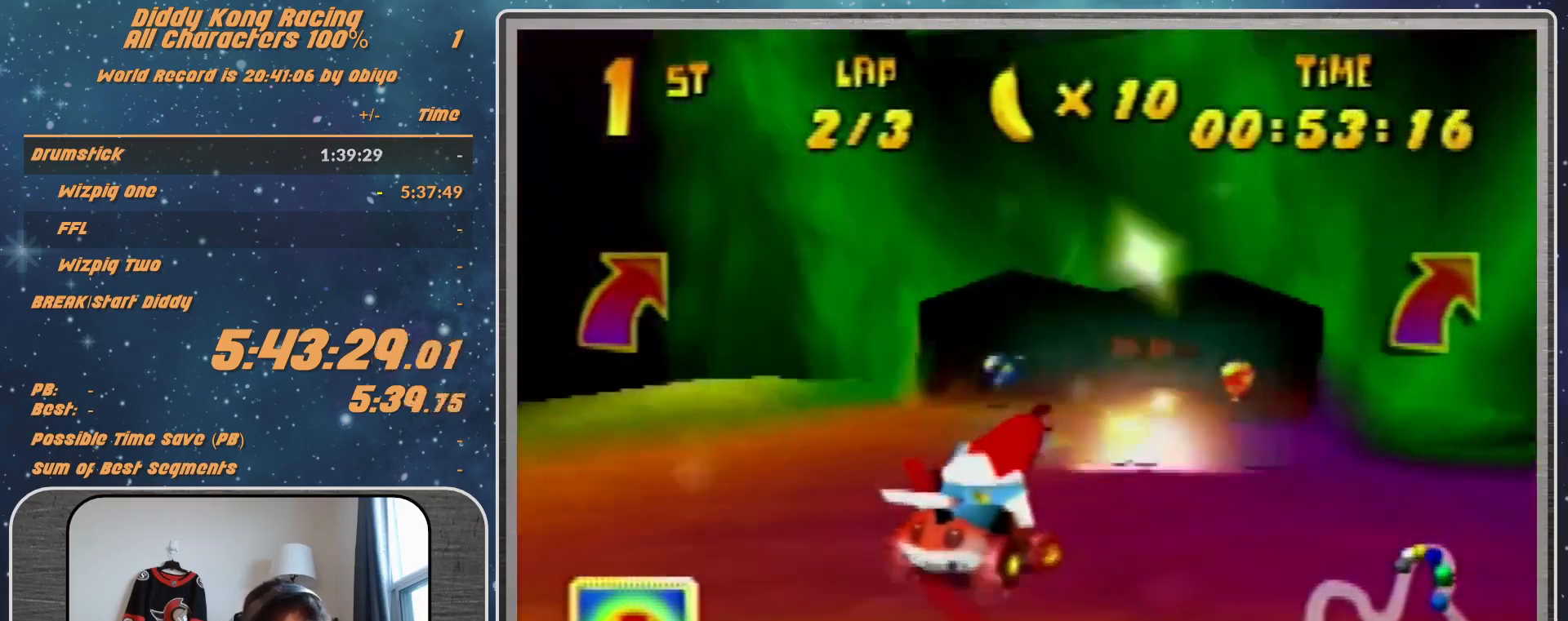
{"buttons": [], "left_stick": "up-right", "events": [[100, "A", "down"], [200, "A", "up"], [433, "A", "down"], [500, "A", "up"]]}
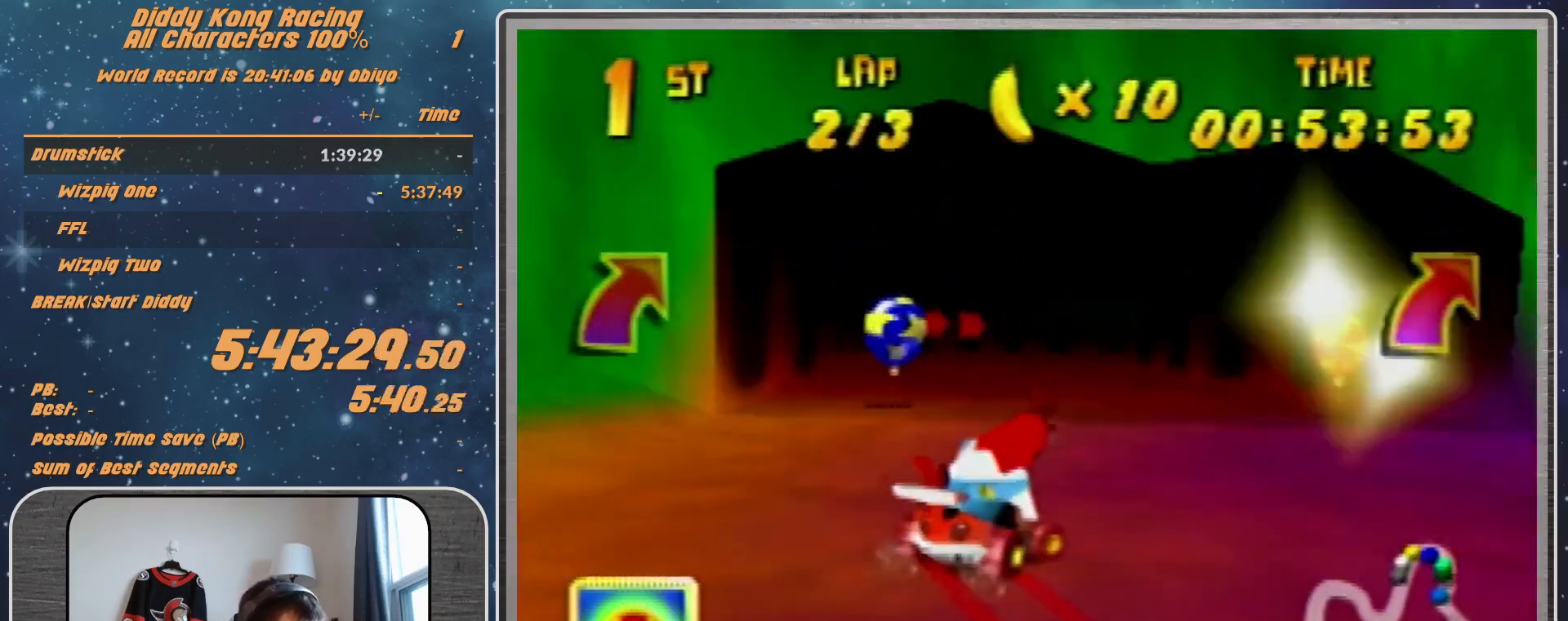
{"buttons": [], "left_stick": "up-right", "events": [[67, "Z", "down"], [133, "Z", "up"]]}
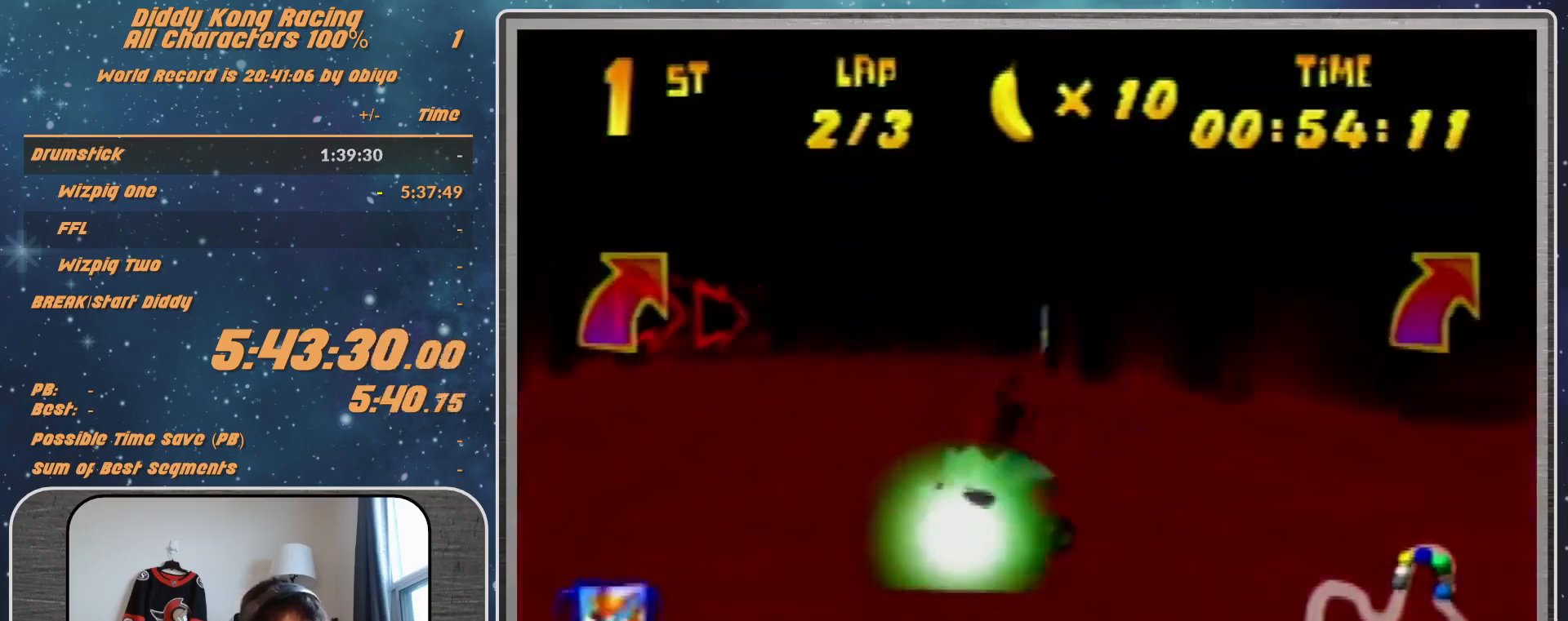
{"buttons": ["R1"], "left_stick": "left", "events": [[167, "left_stick", "up-left"], [233, "R1", "down"], [233, "left_stick", "left"]]}
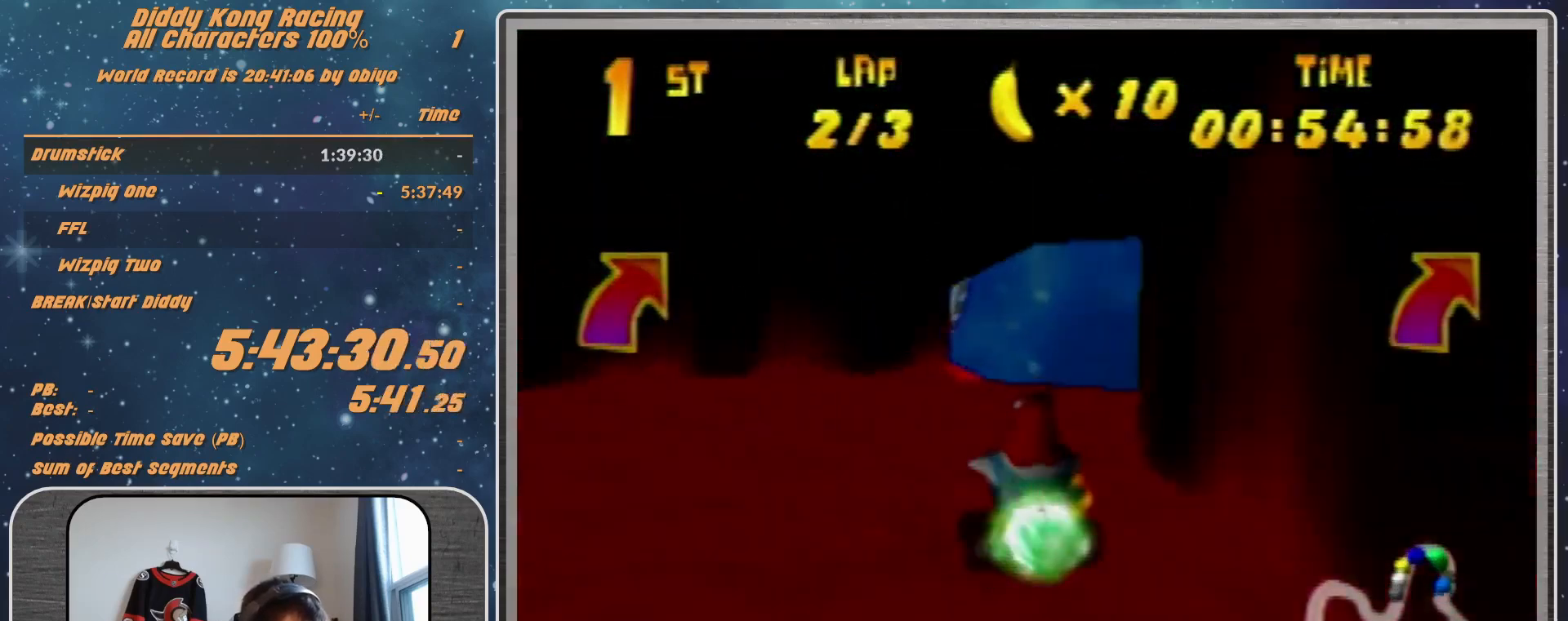
{"buttons": [], "left_stick": "left", "events": [[133, "B", "down"], [200, "B", "up"], [500, "R1", "up"]]}
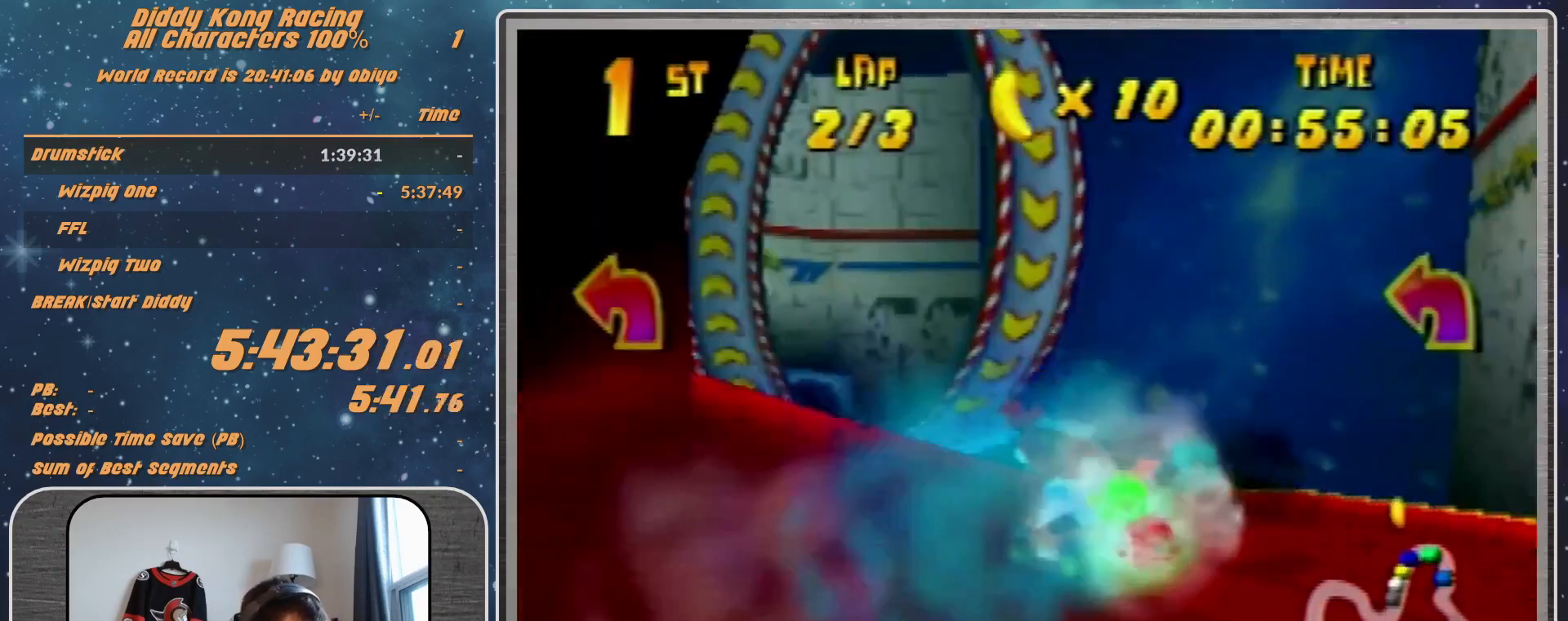
{"buttons": [], "left_stick": "up-left", "events": [[100, "left_stick", "up-left"], [167, "B", "down"], [167, "R1", "down"], [233, "B", "up"], [300, "R1", "up"]]}
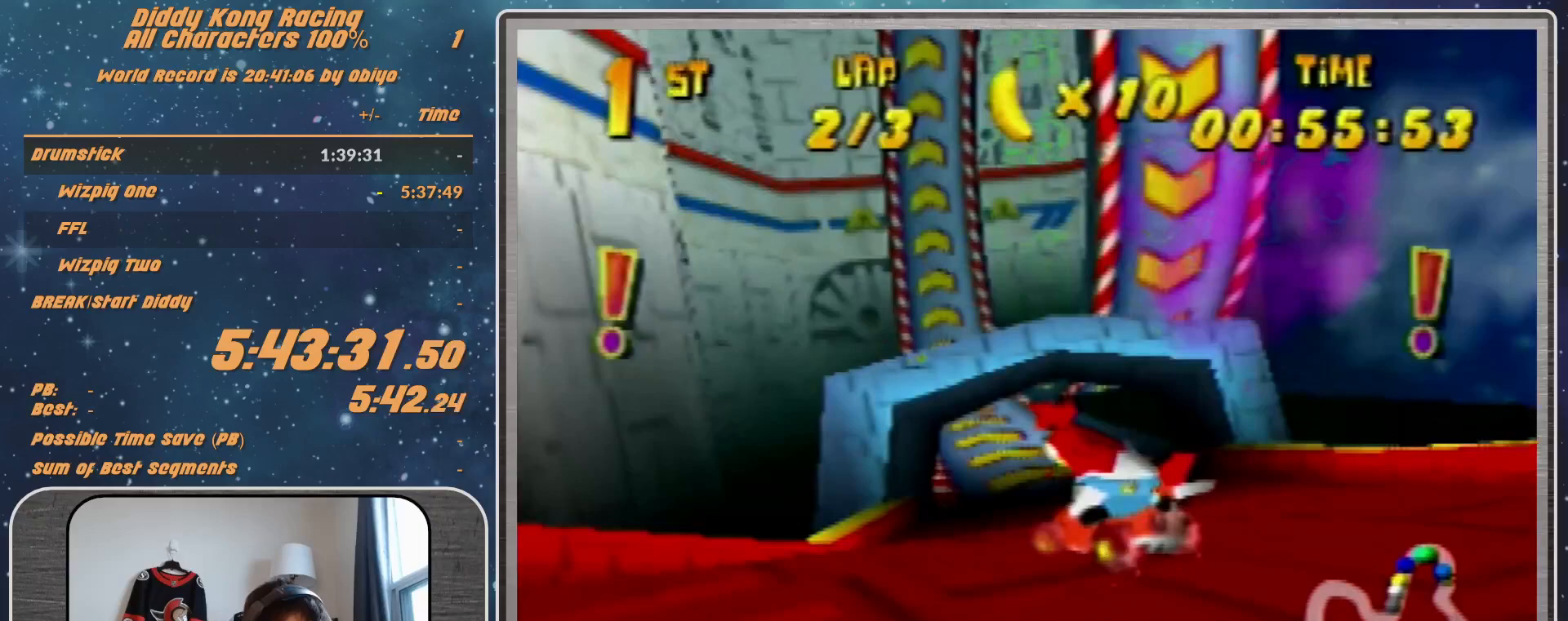
{"buttons": [], "left_stick": "up-right", "events": [[67, "A", "down"], [133, "A", "up"], [333, "left_stick", "up-right"]]}
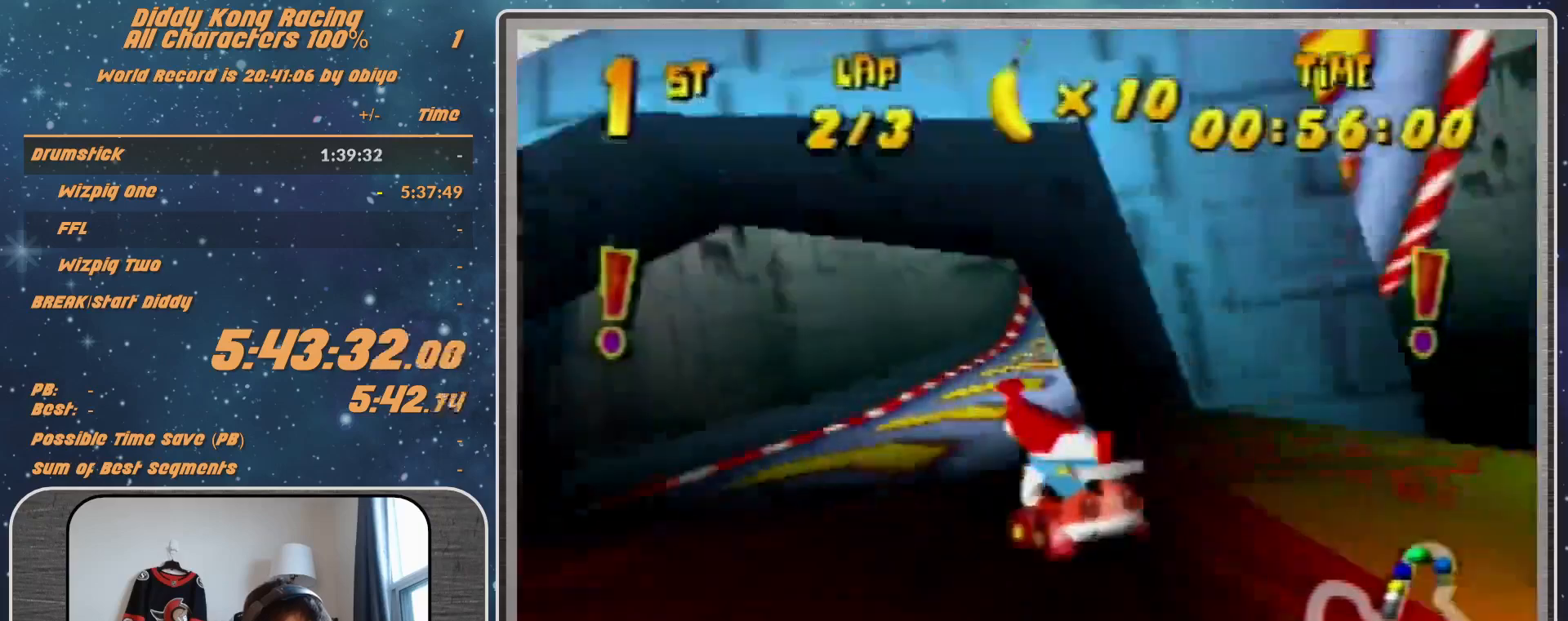
{"buttons": [], "left_stick": "up-right", "events": []}
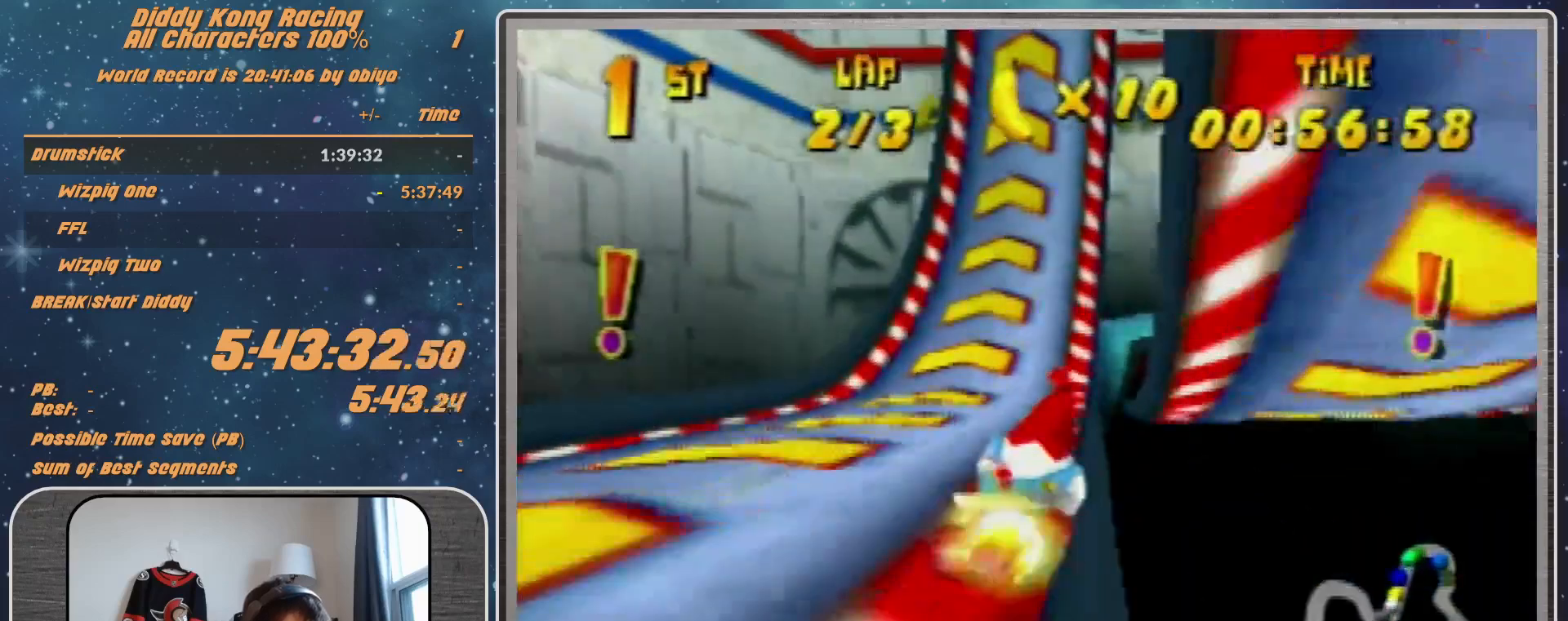
{"buttons": [], "left_stick": "up-right", "events": []}
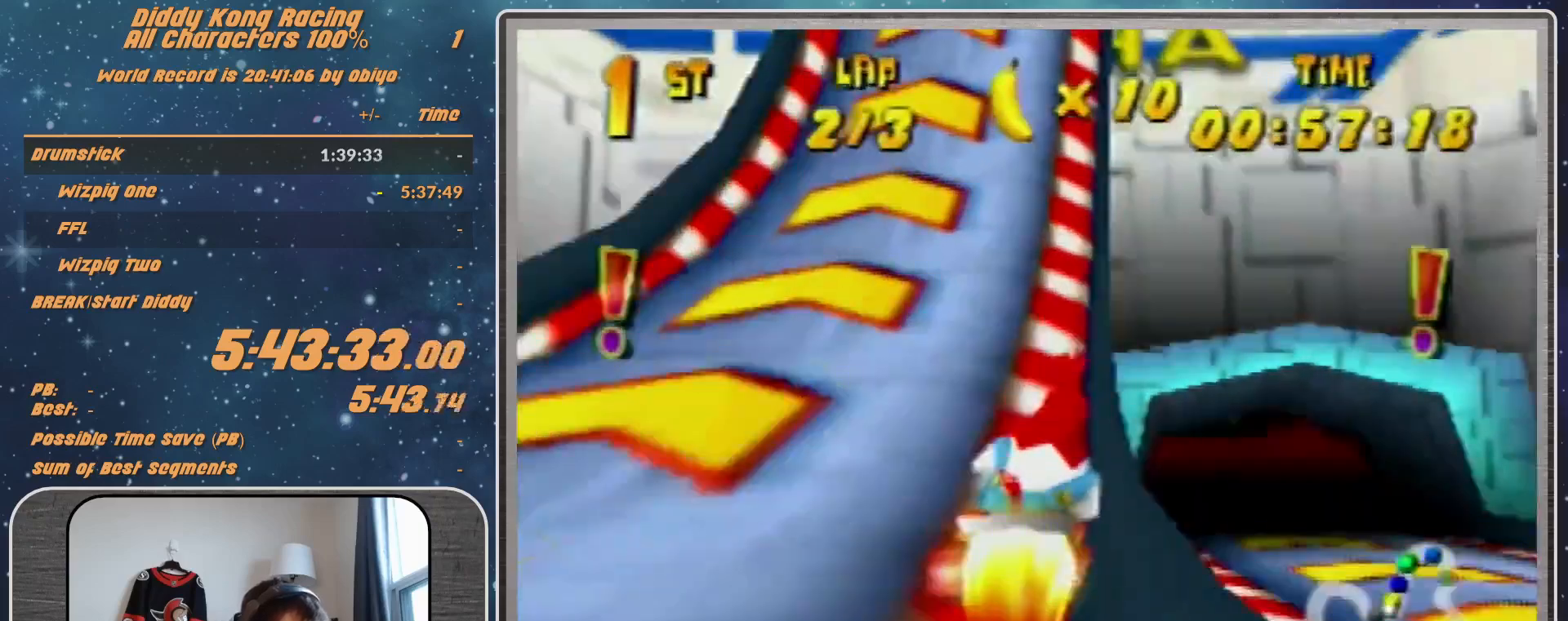
{"buttons": [], "left_stick": "up-right", "events": []}
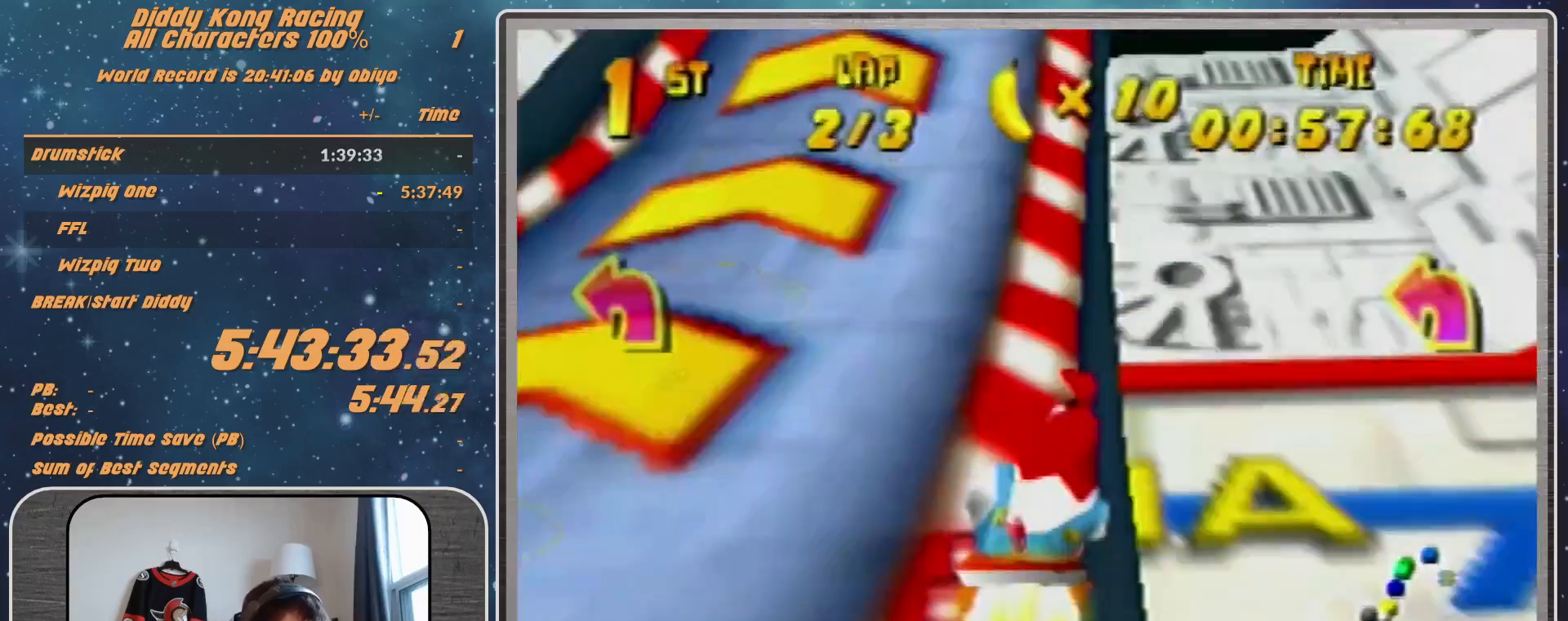
{"buttons": [], "left_stick": "up-right", "events": []}
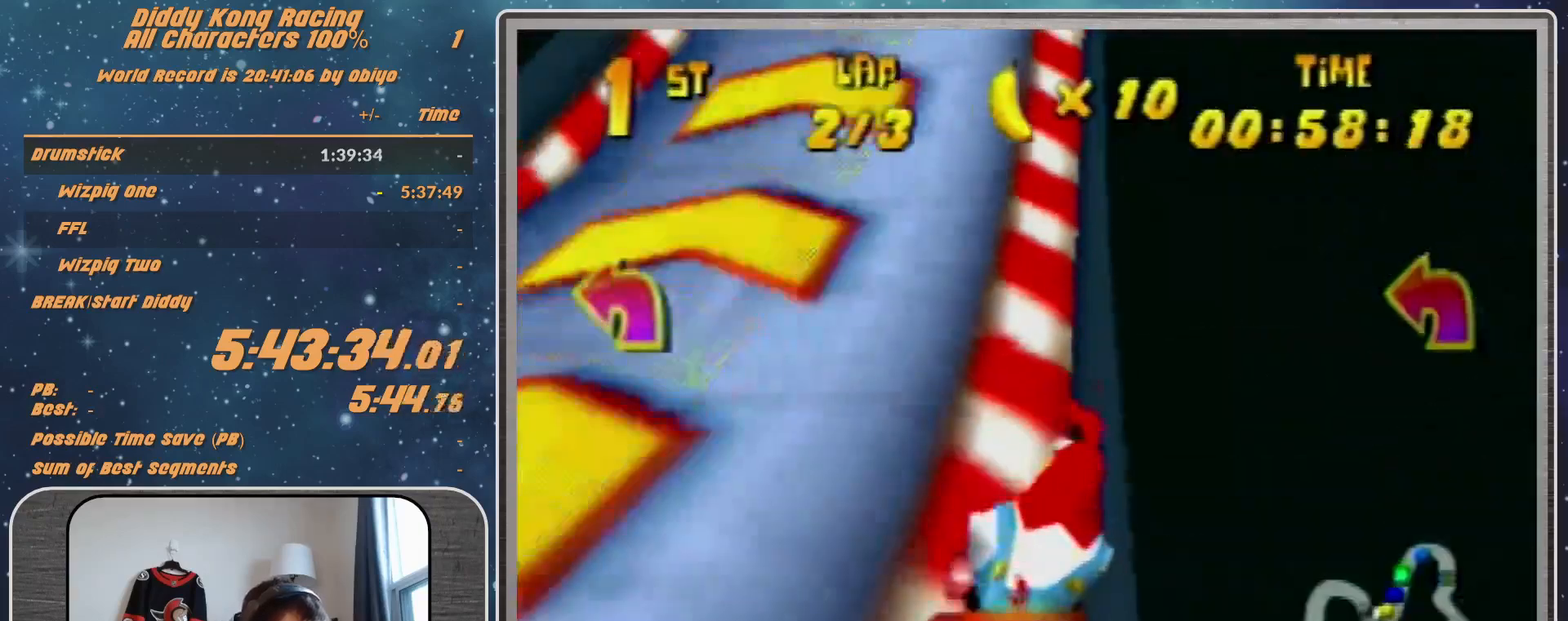
{"buttons": [], "left_stick": "up-right", "events": []}
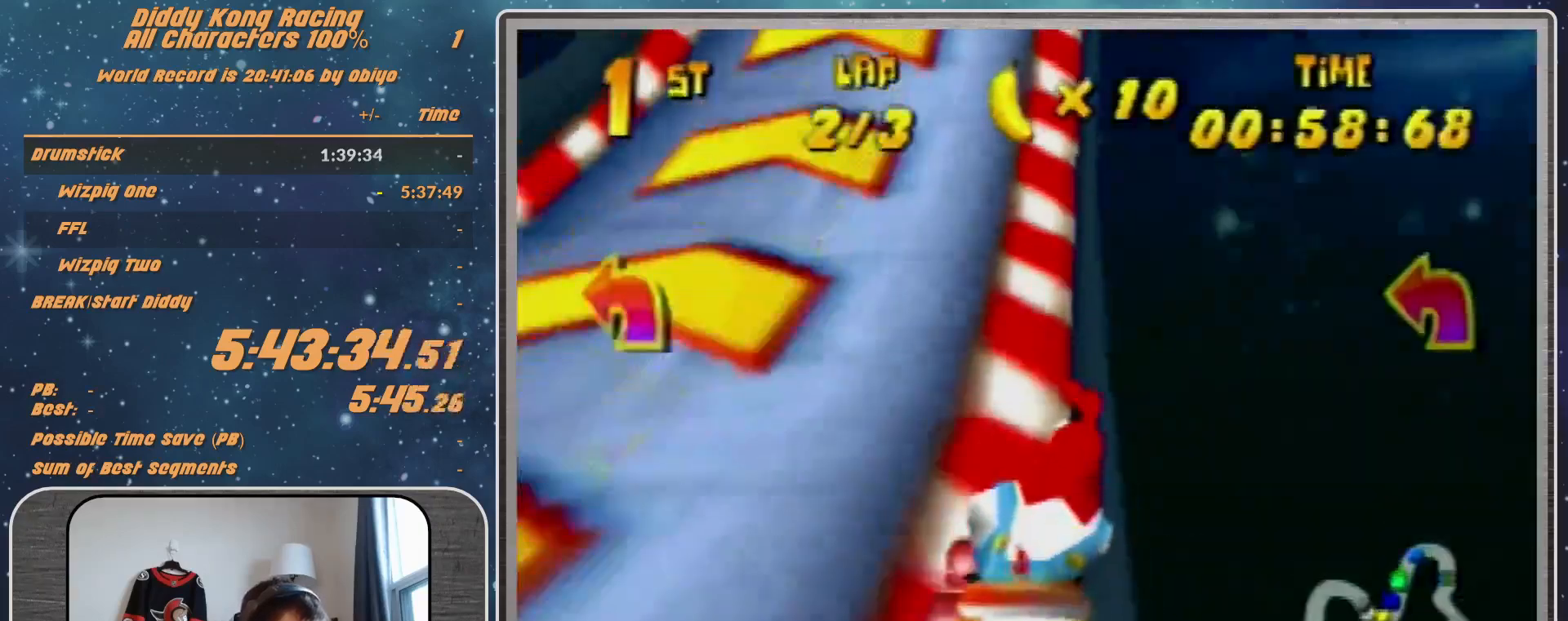
{"buttons": [], "left_stick": "up-right", "events": []}
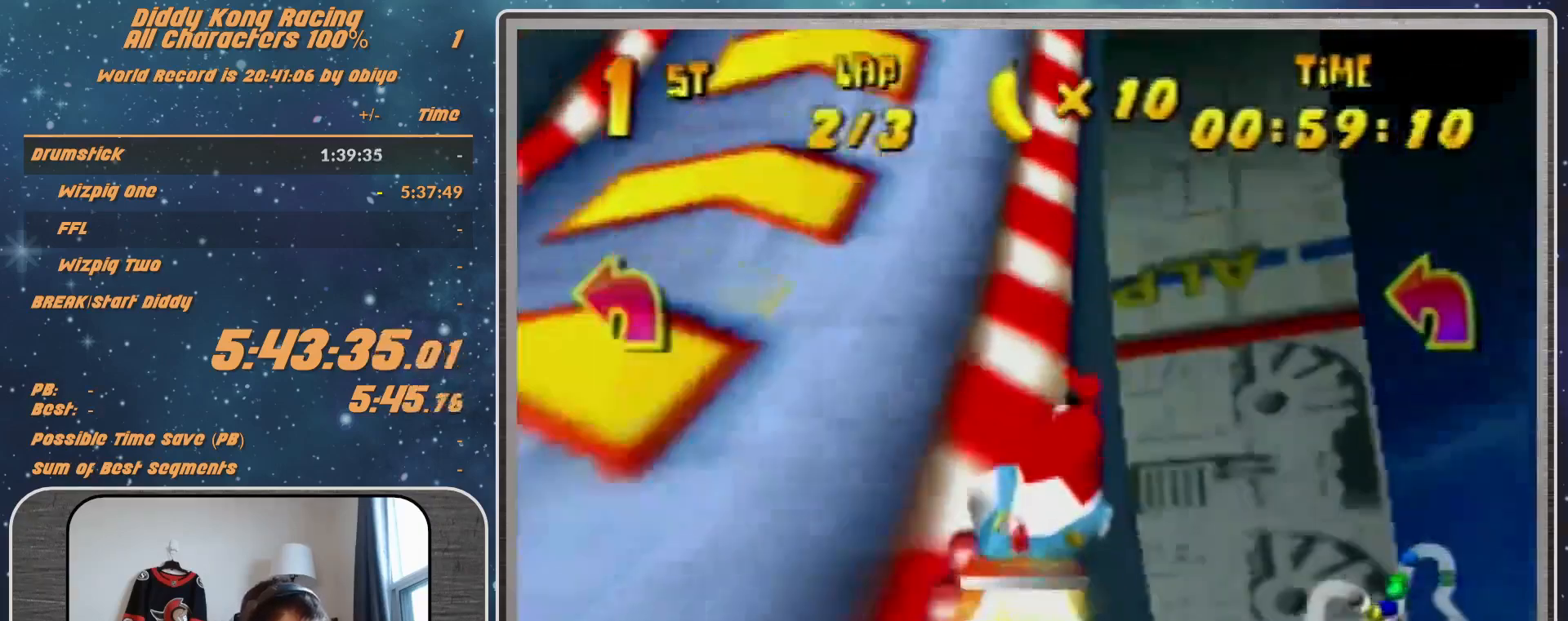
{"buttons": [], "left_stick": "up-right", "events": []}
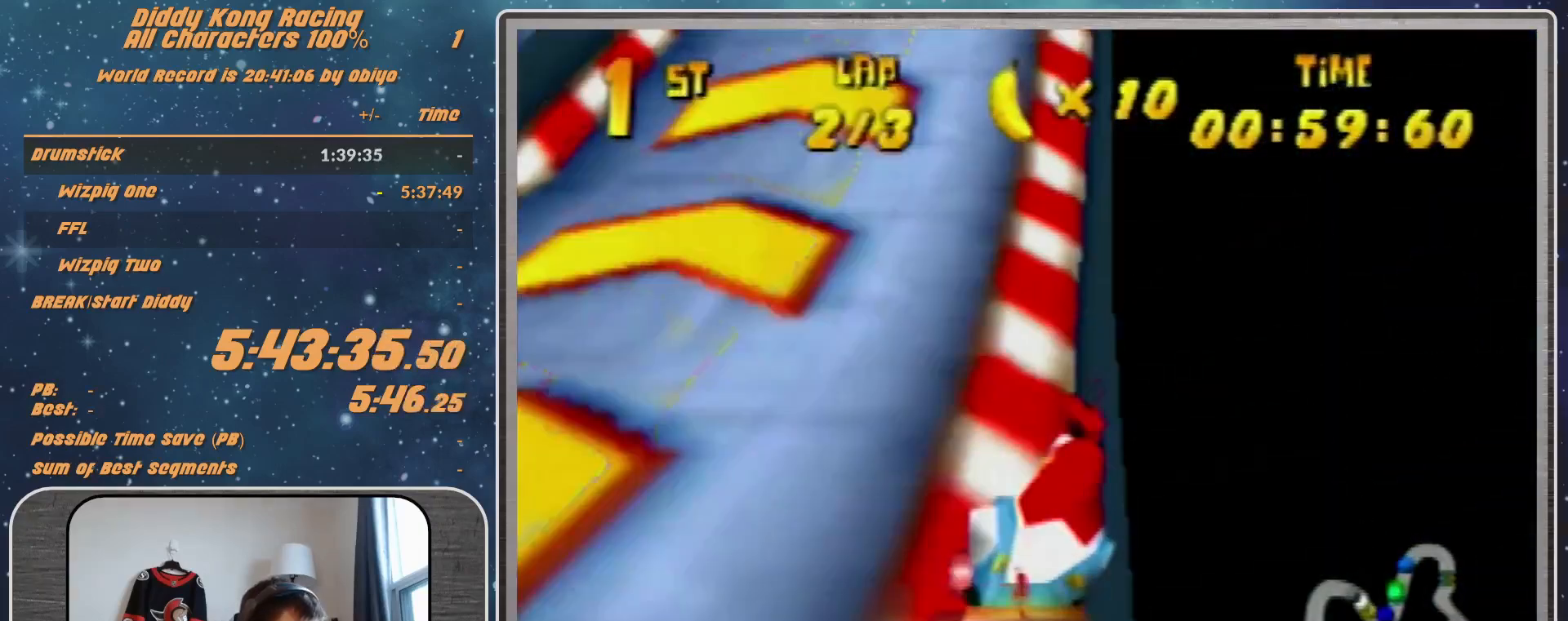
{"buttons": [], "left_stick": "up-right", "events": []}
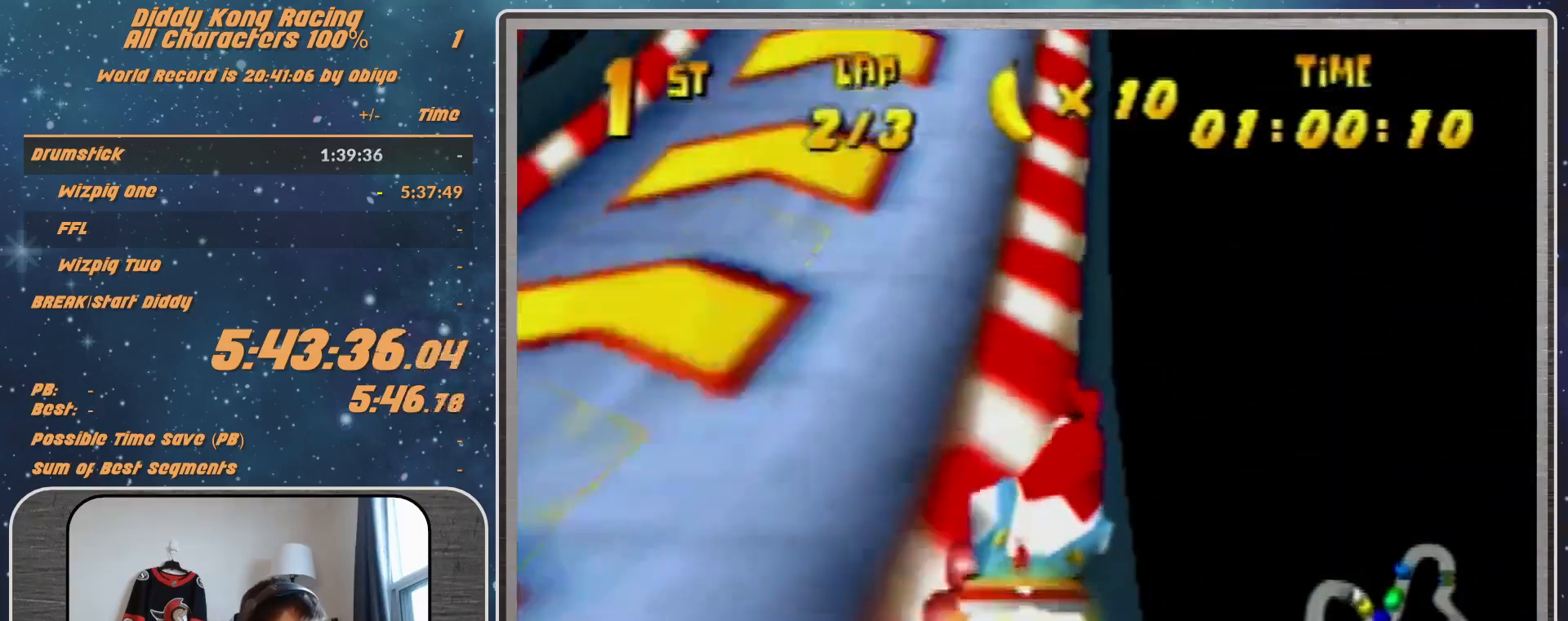
{"buttons": [], "left_stick": "up-left", "events": [[500, "left_stick", "up-left"]]}
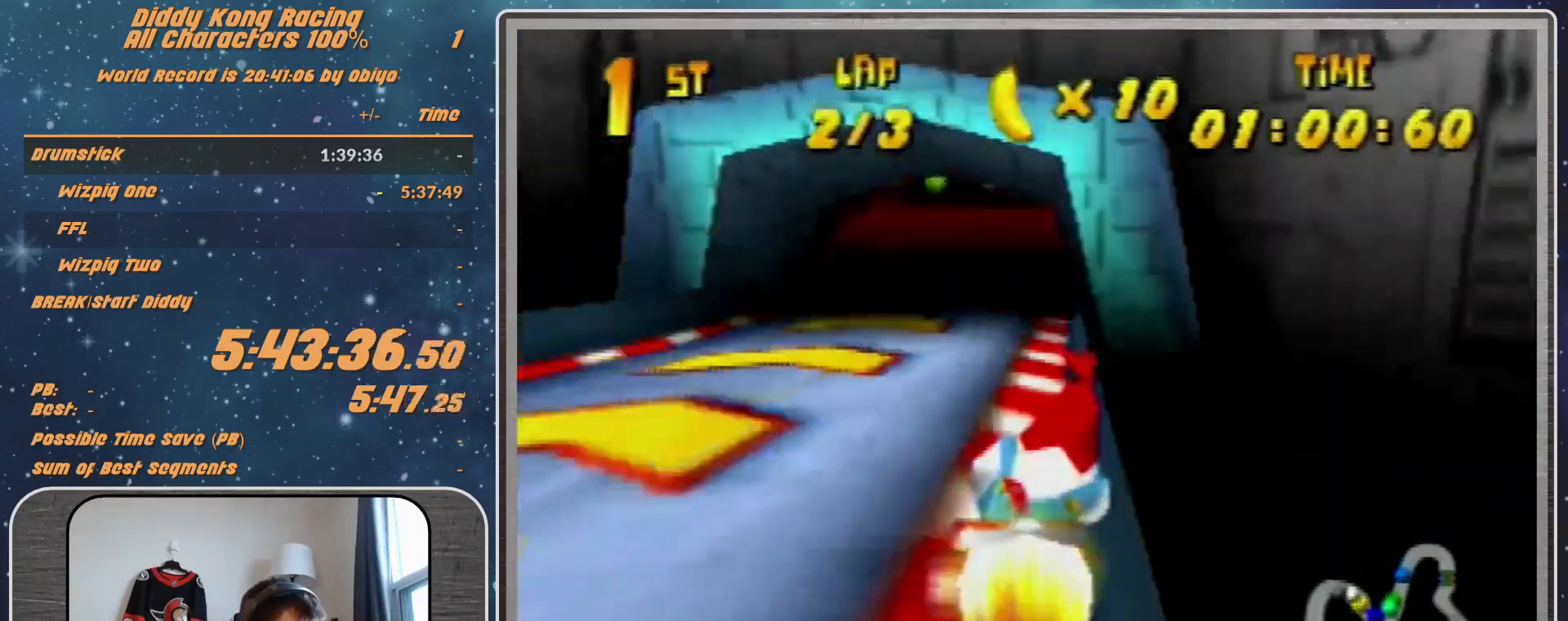
{"buttons": ["R1"], "left_stick": "left", "events": [[200, "left_stick", "center"], [400, "left_stick", "left"], [500, "R1", "down"]]}
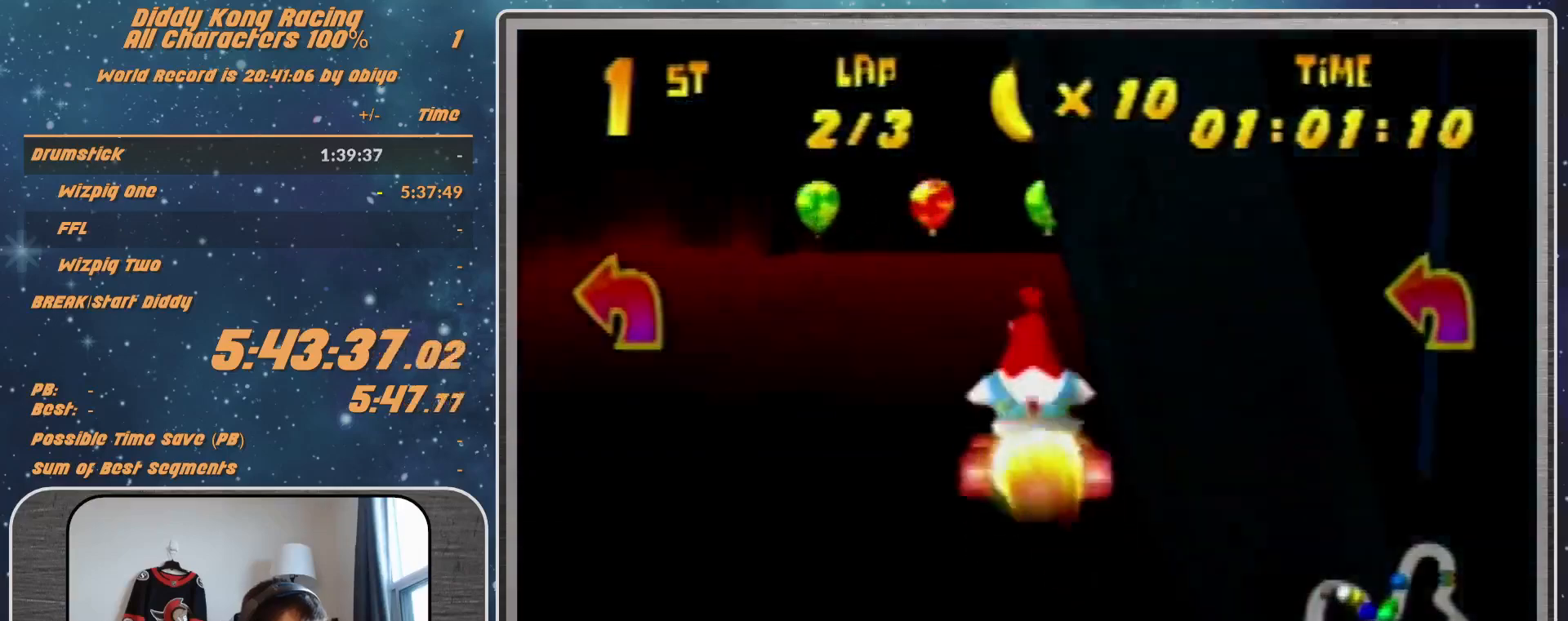
{"buttons": ["R1"], "left_stick": "left", "events": [[67, "A", "down"], [133, "A", "up"], [200, "A", "down"], [333, "A", "up"], [400, "A", "down"], [433, "A", "up"]]}
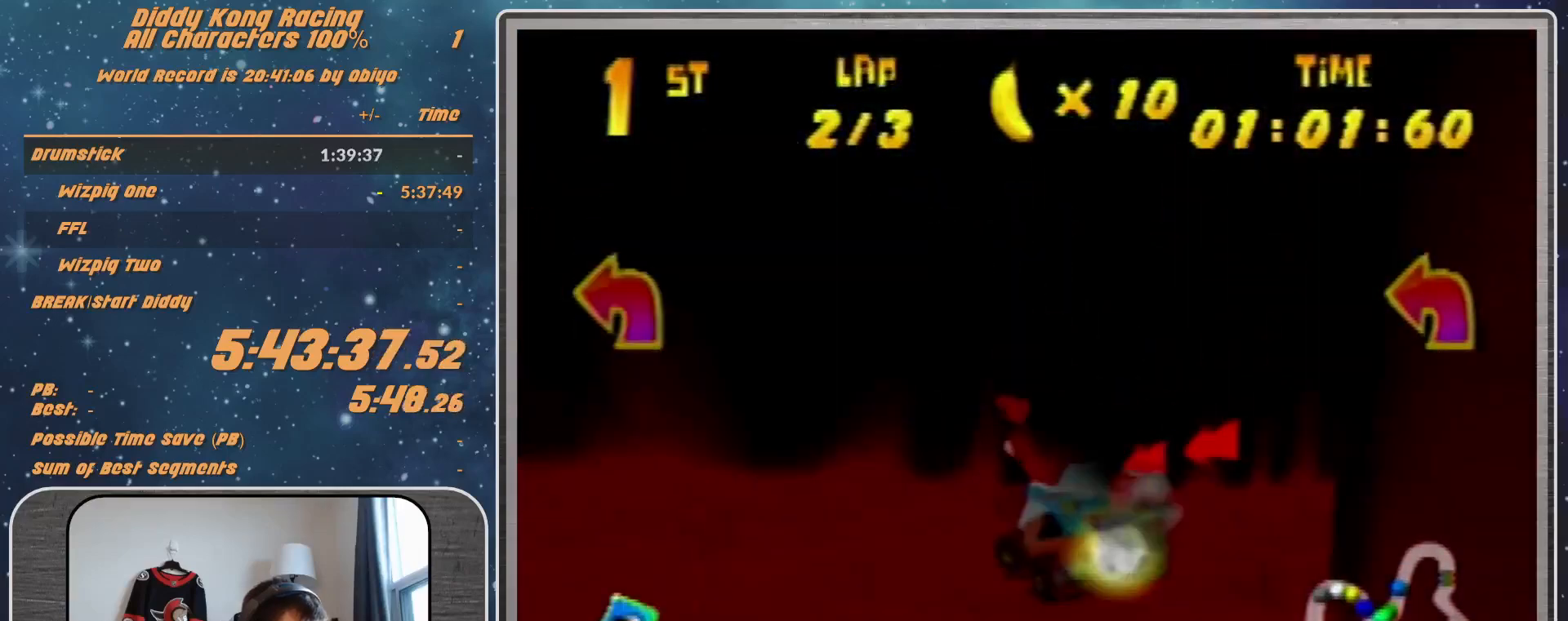
{"buttons": [], "left_stick": "up-left", "events": [[67, "A", "down"], [100, "A", "up"], [200, "A", "down"], [333, "B", "down"], [333, "left_stick", "up-left"], [433, "A", "up"], [433, "B", "up"], [433, "R1", "up"]]}
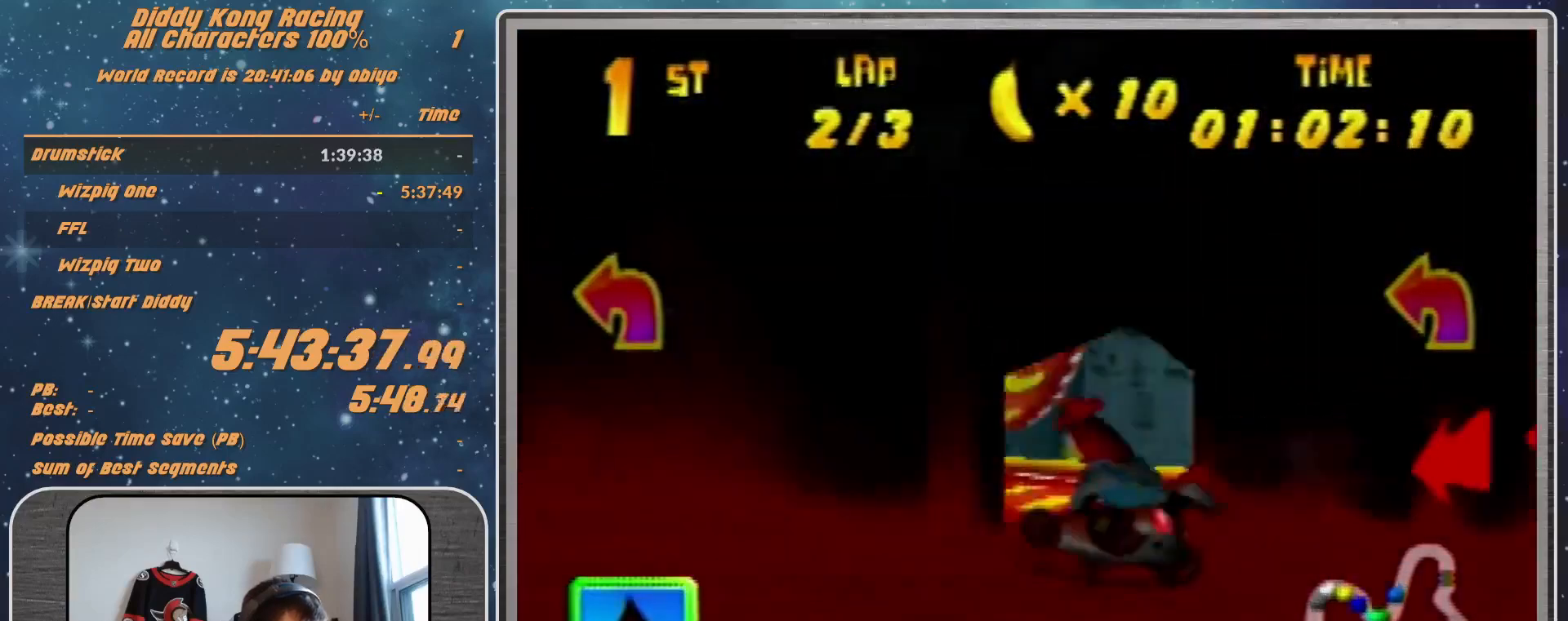
{"buttons": [], "left_stick": "up-right", "events": [[67, "A", "down"], [100, "A", "up"], [367, "A", "down"], [400, "A", "up"], [467, "left_stick", "up-right"]]}
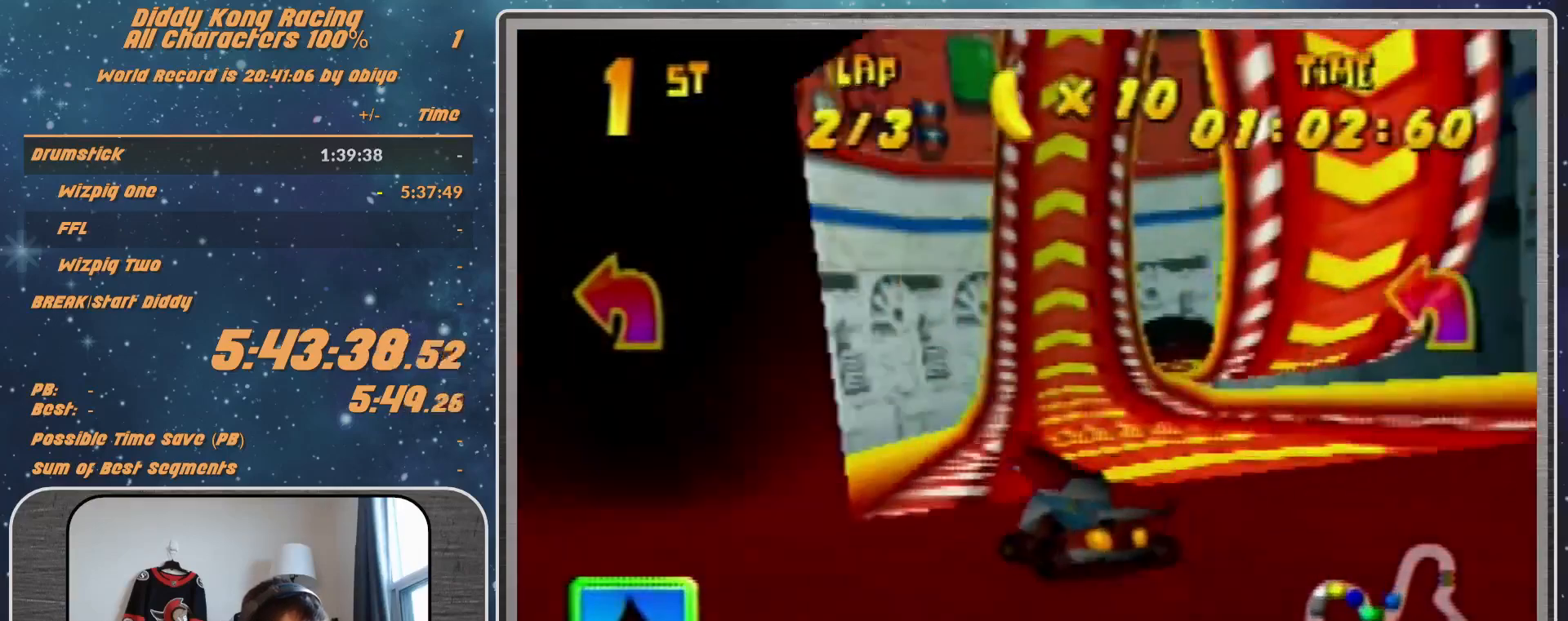
{"buttons": [], "left_stick": "up-right", "events": []}
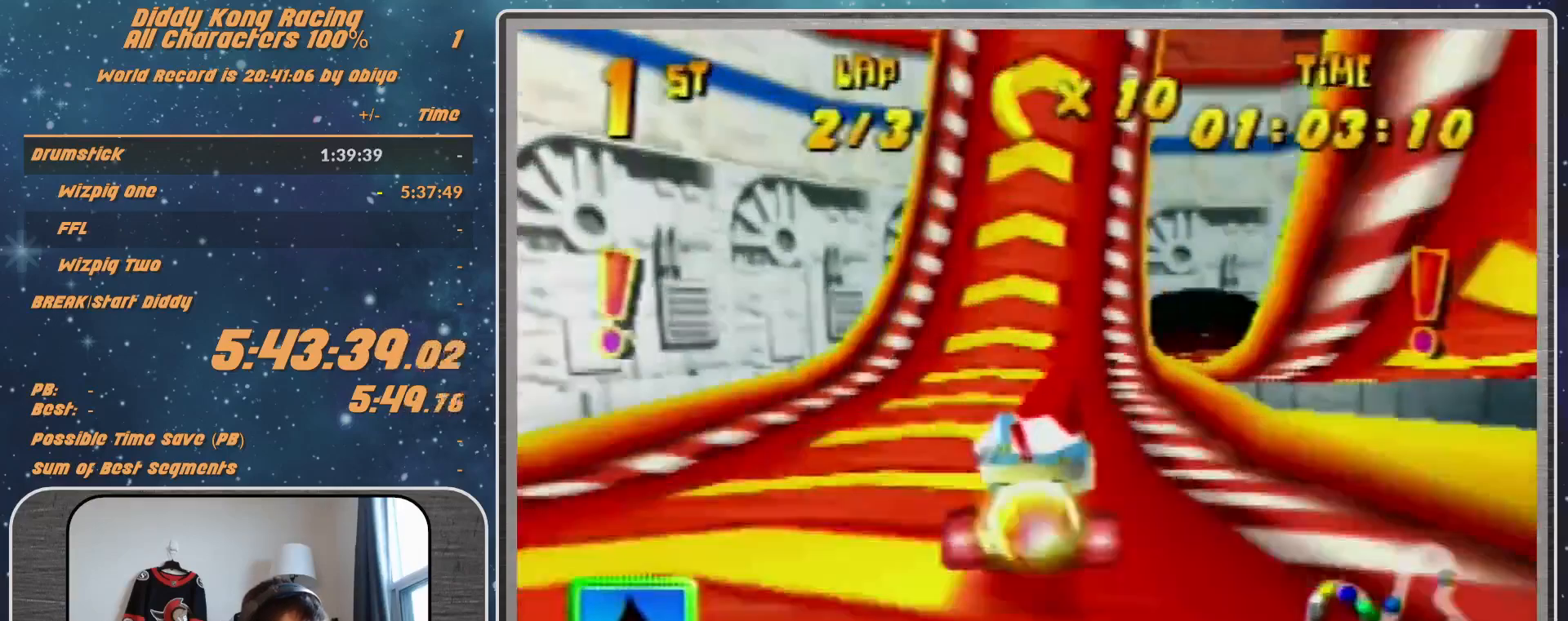
{"buttons": [], "left_stick": "right", "events": [[500, "left_stick", "right"]]}
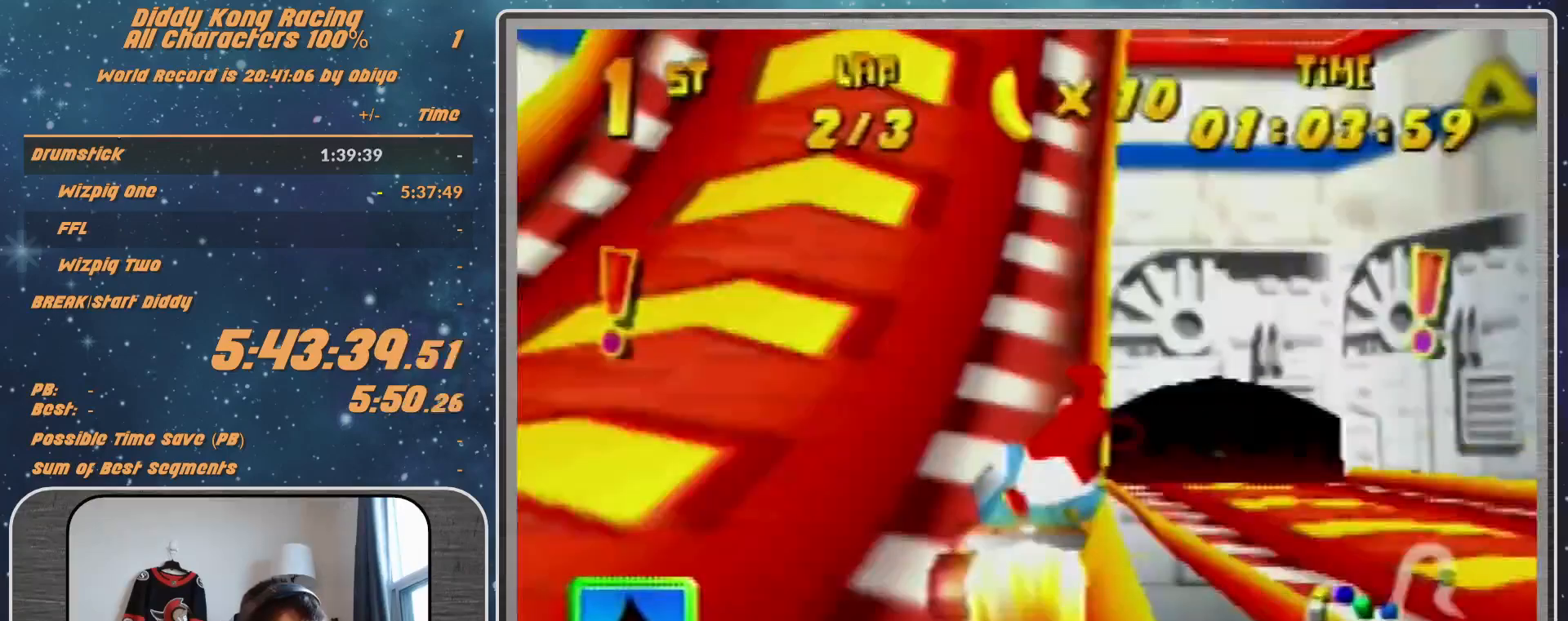
{"buttons": [], "left_stick": "right", "events": []}
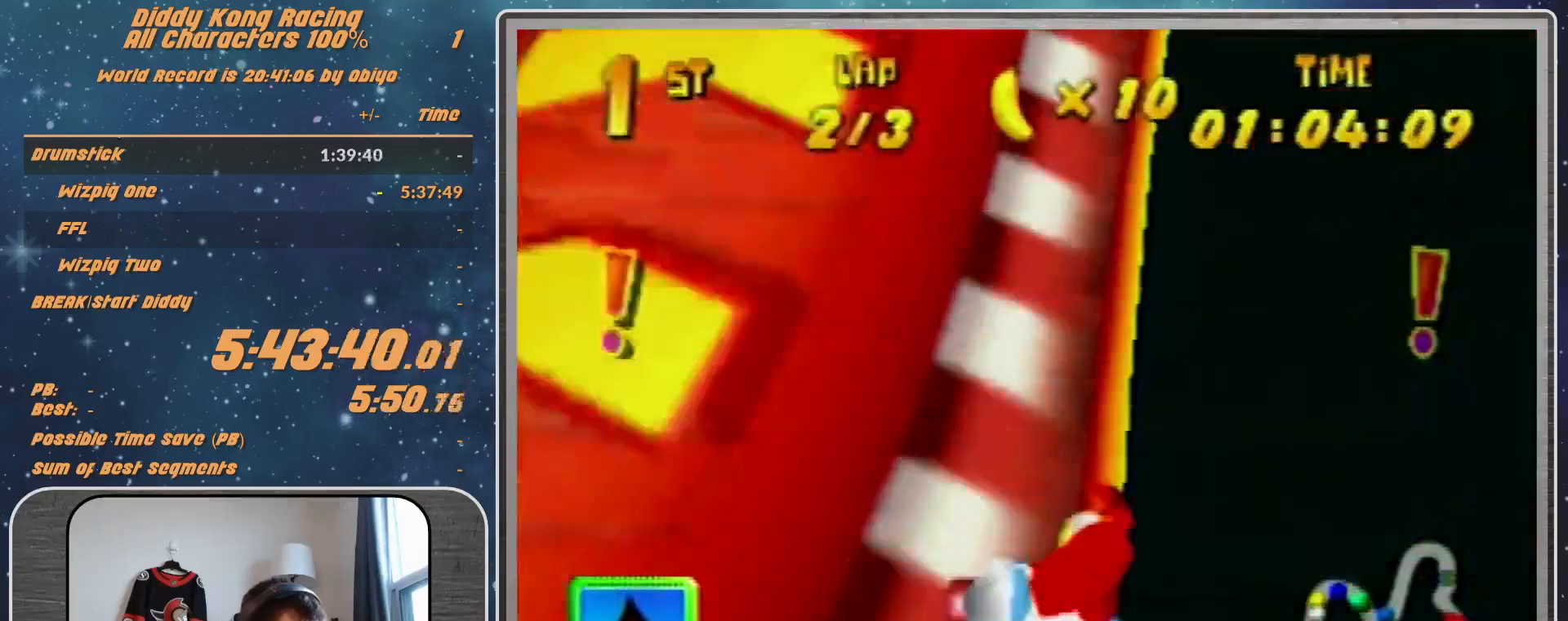
{"buttons": ["R1"], "left_stick": "right", "events": [[100, "R1", "down"]]}
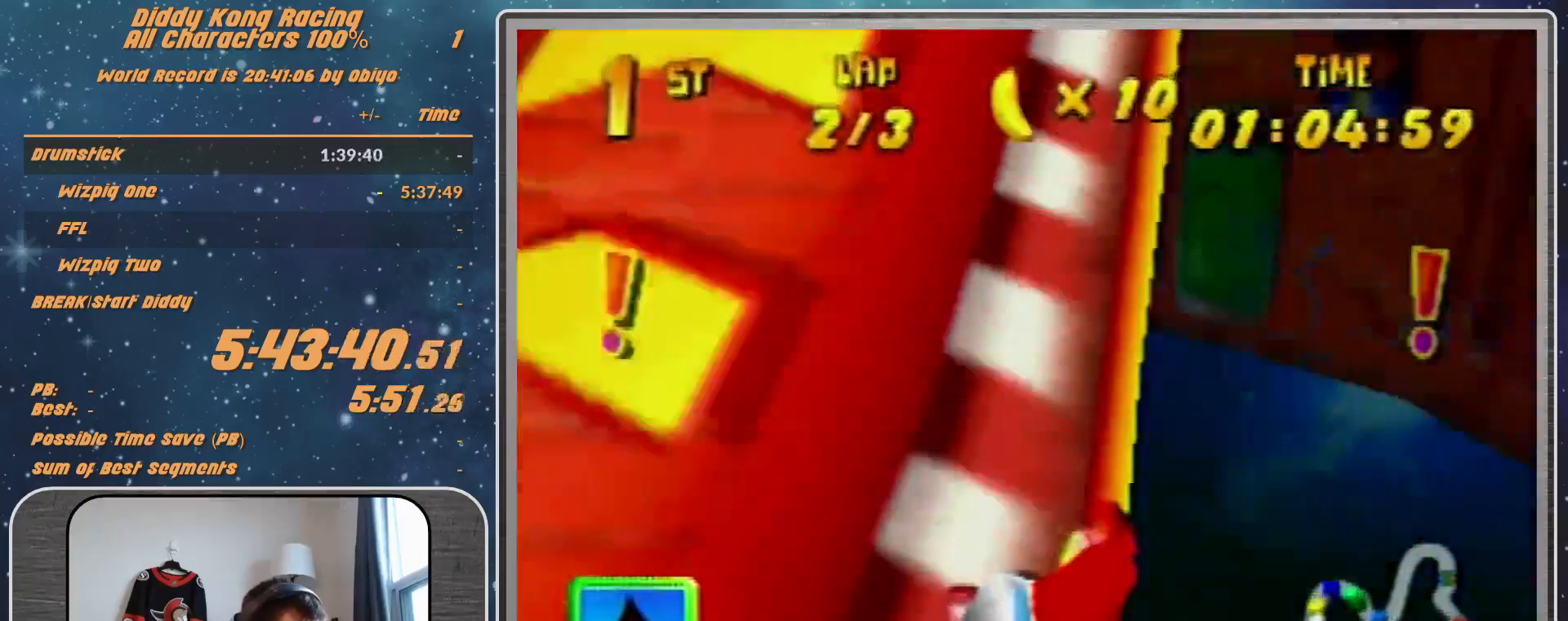
{"buttons": ["R1"], "left_stick": "right", "events": []}
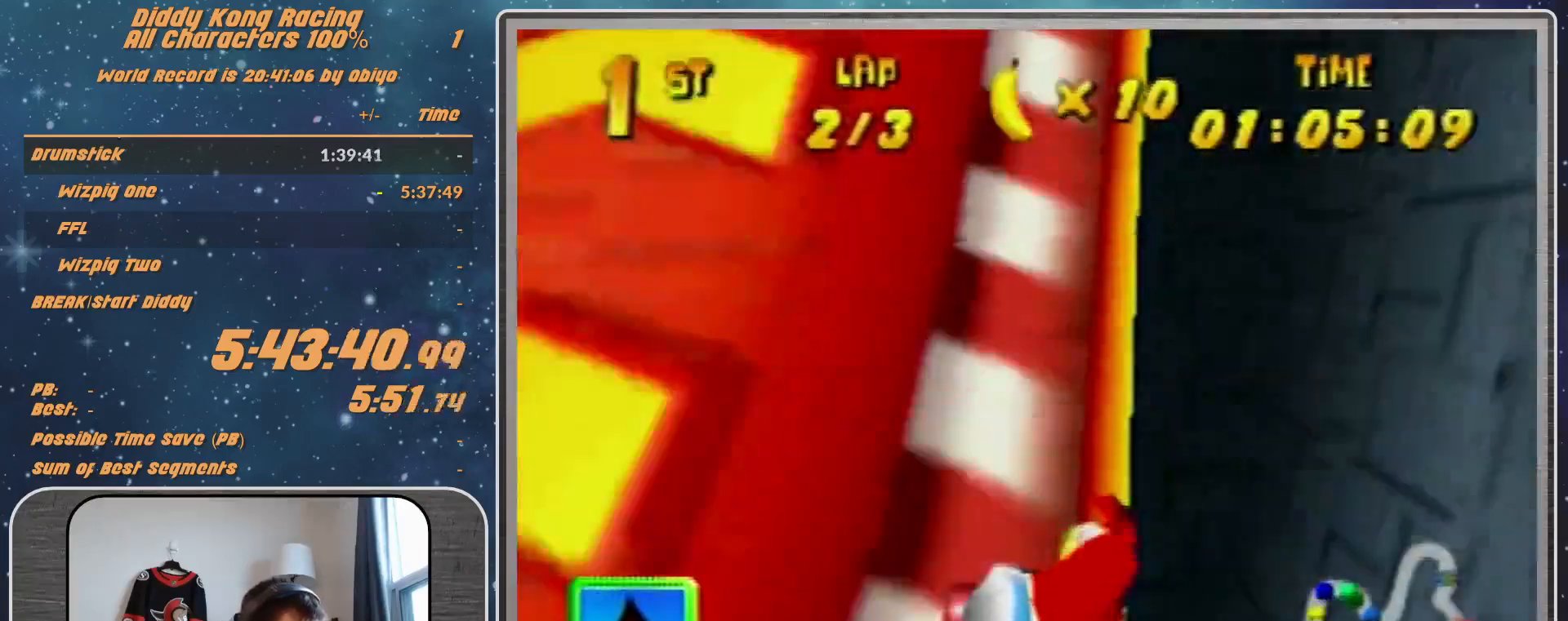
{"buttons": ["R1"], "left_stick": "right", "events": []}